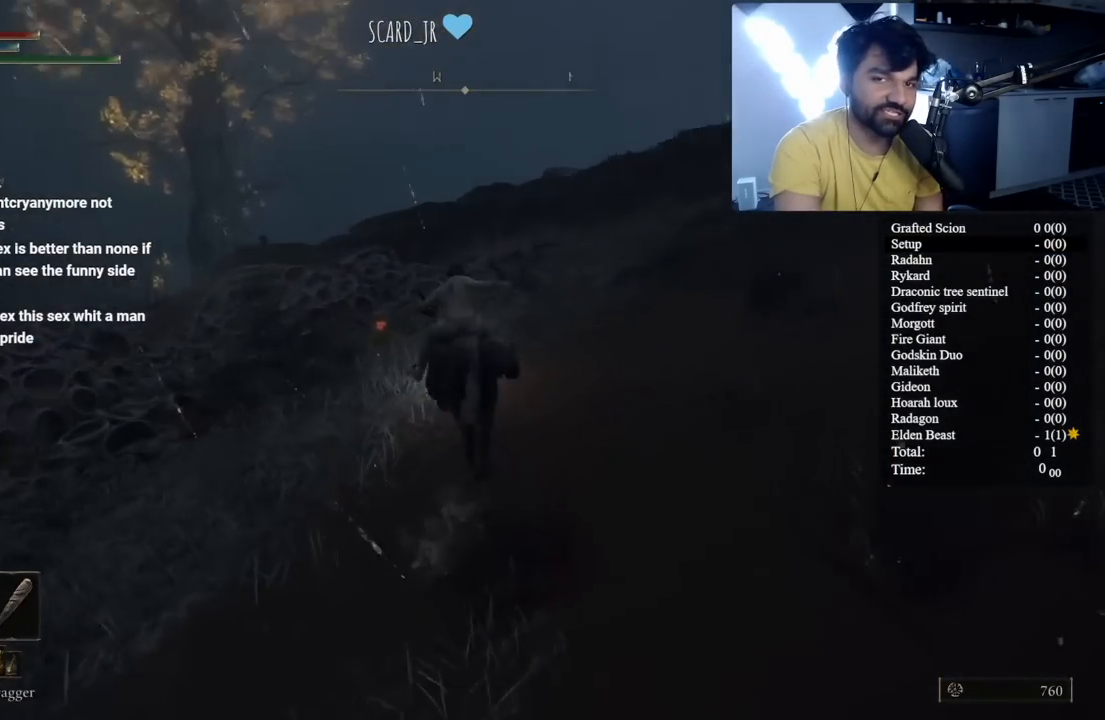
Gameplay with a controller (Xbox layout); each line is a JSON object with the inputs held at the frame after it (dt_ms = milliseconds from this image to that frame). "button_events" lists button changes between this image and that frame as [ms after this image, input, new state], when the widget could be followed in between (sticks are given only as held states). Not read: L1 L2 R1 R2.
{"dt_ms": 500, "buttons": ["B"], "left_stick": "up", "right_stick": "center", "button_events": []}
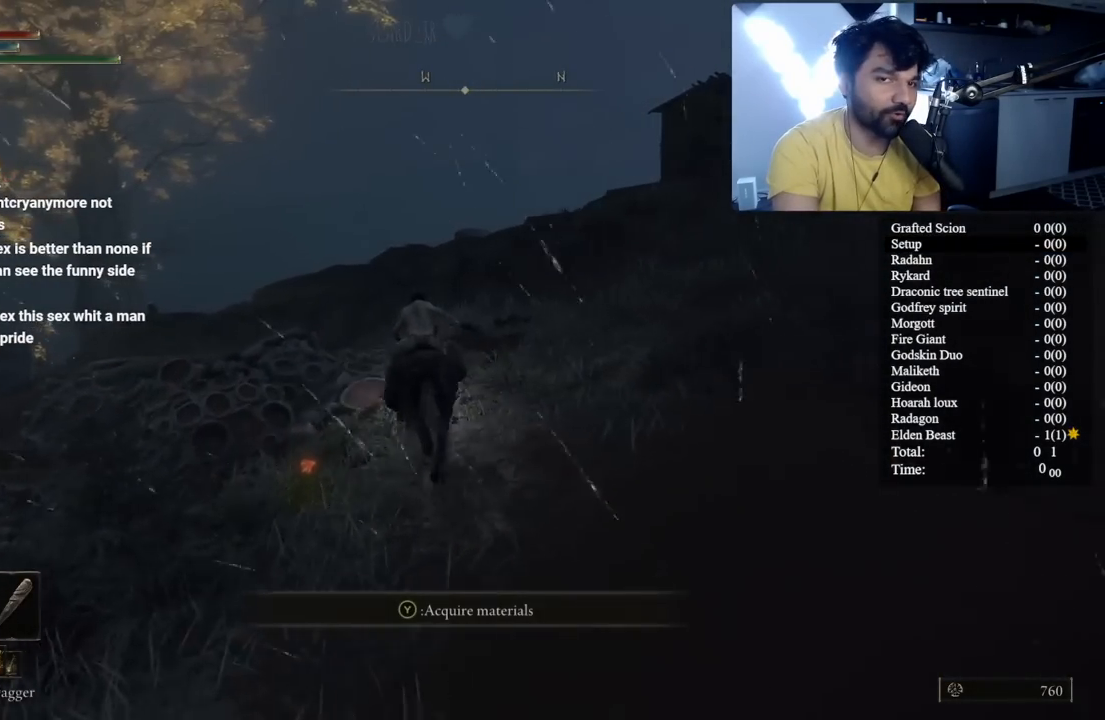
{"dt_ms": 500, "buttons": ["B"], "left_stick": "up", "right_stick": "center", "button_events": [[250, "B", "up"], [467, "B", "down"]]}
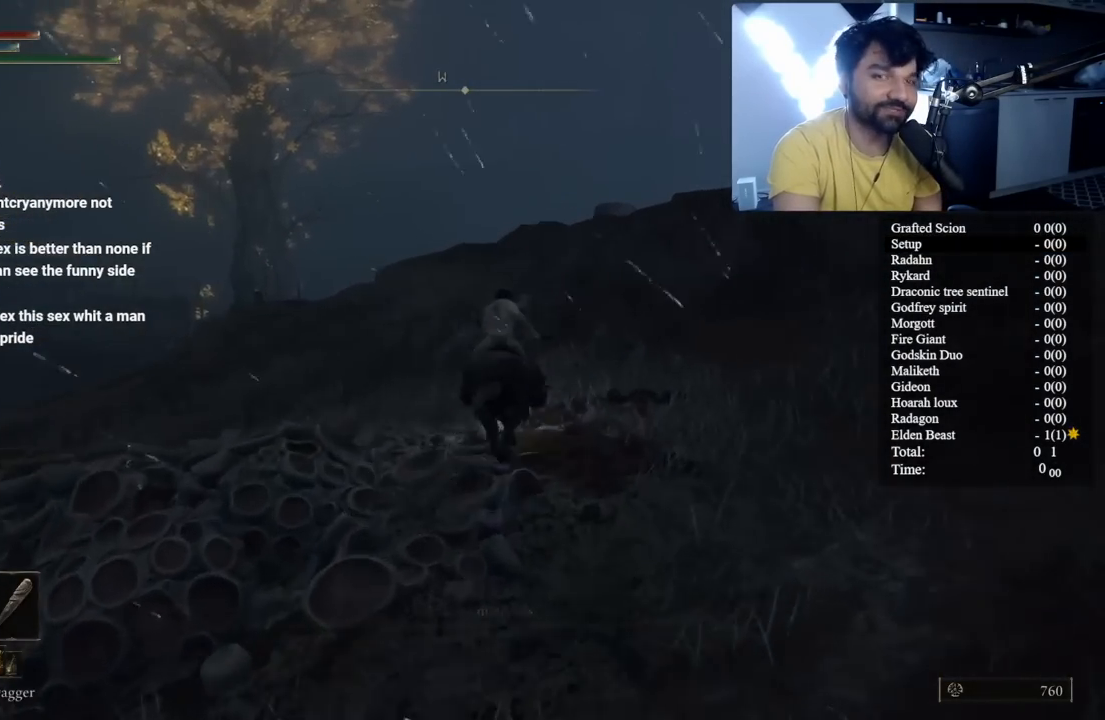
{"dt_ms": 500, "buttons": ["B"], "left_stick": "up", "right_stick": "center", "button_events": []}
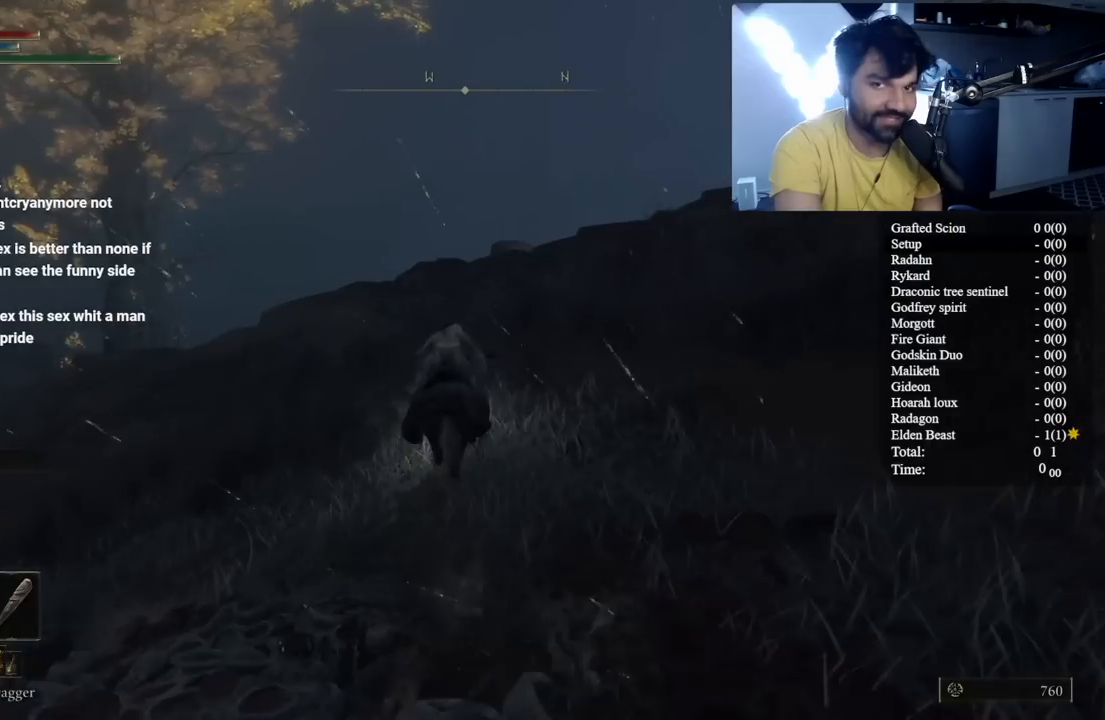
{"dt_ms": 500, "buttons": ["B"], "left_stick": "up", "right_stick": "center", "button_events": [[200, "B", "up"], [383, "B", "down"]]}
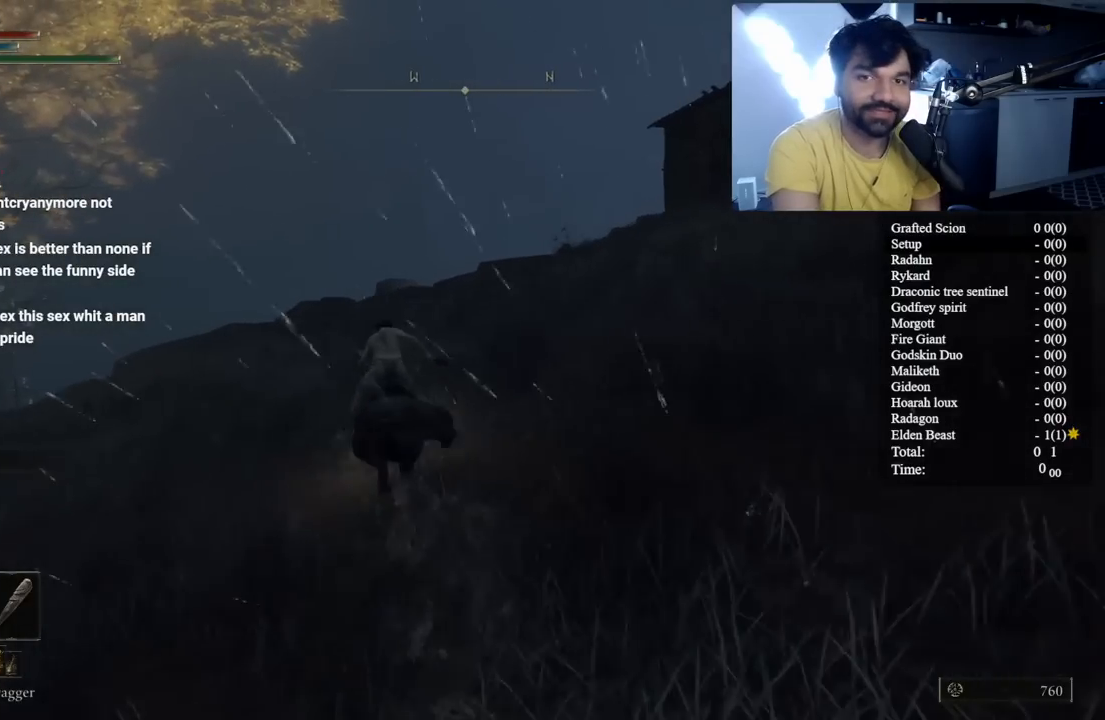
{"dt_ms": 500, "buttons": ["B"], "left_stick": "up", "right_stick": "center", "button_events": []}
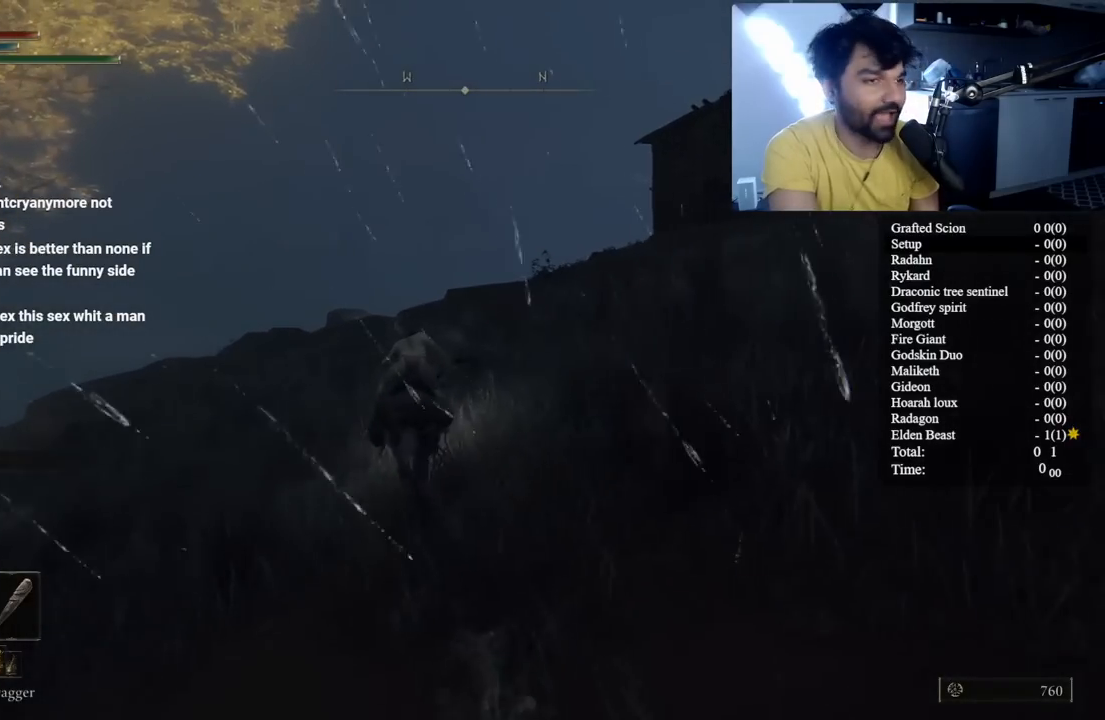
{"dt_ms": 500, "buttons": [], "left_stick": "up", "right_stick": "center", "button_events": [[417, "B", "up"]]}
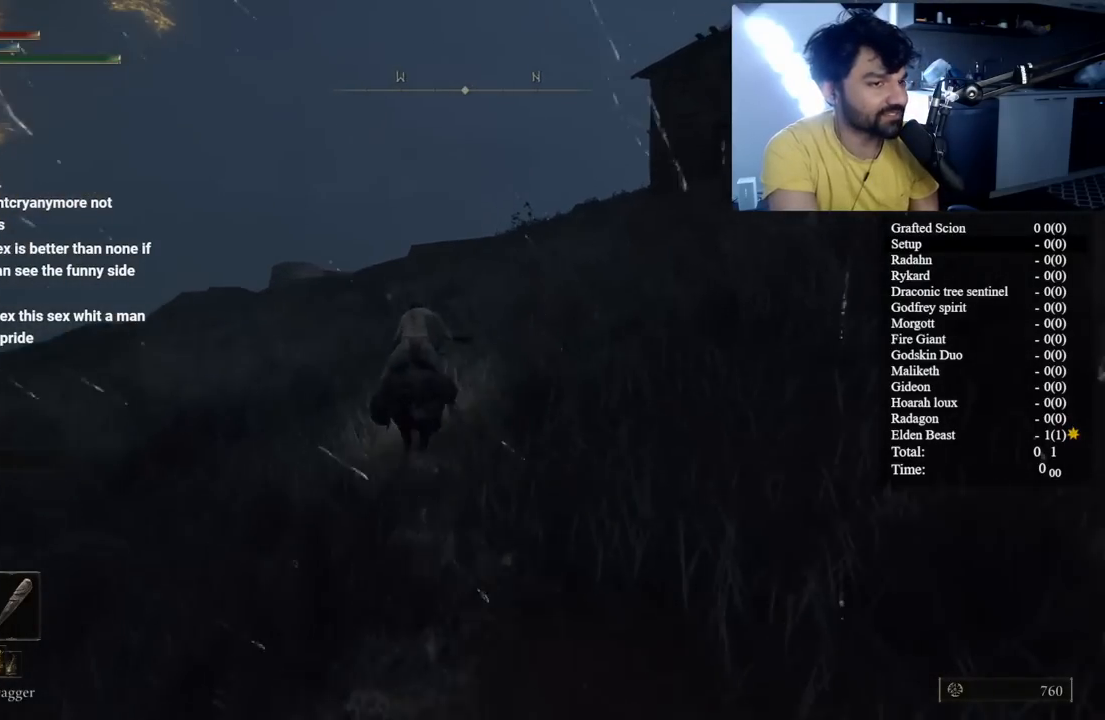
{"dt_ms": 500, "buttons": ["B"], "left_stick": "up", "right_stick": "down-right", "button_events": [[67, "B", "down"]]}
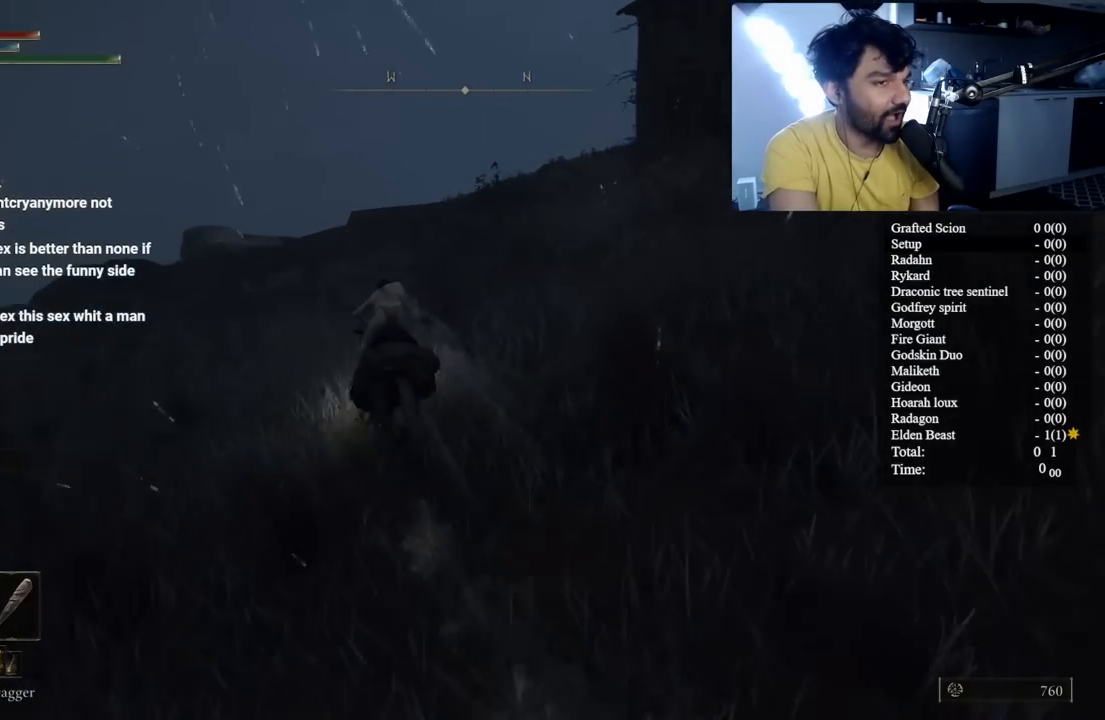
{"dt_ms": 500, "buttons": ["B"], "left_stick": "up", "right_stick": "center", "button_events": []}
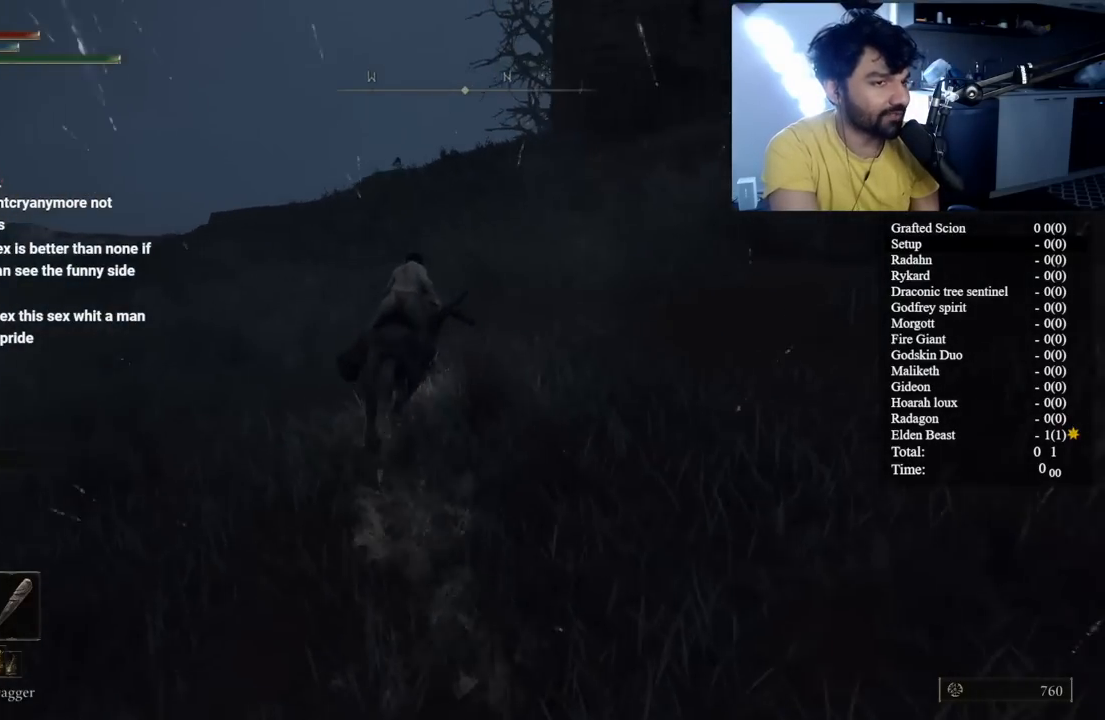
{"dt_ms": 500, "buttons": ["B"], "left_stick": "up-left", "right_stick": "center", "button_events": []}
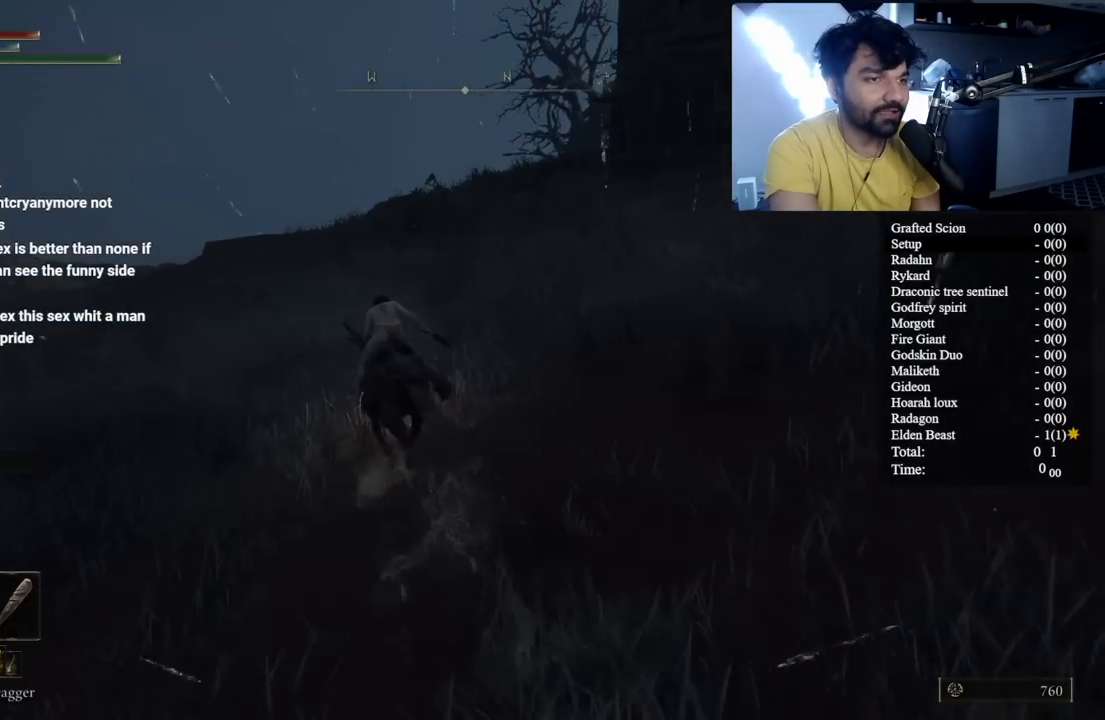
{"dt_ms": 500, "buttons": ["B"], "left_stick": "up-left", "right_stick": "center", "button_events": [[283, "B", "up"], [433, "B", "down"]]}
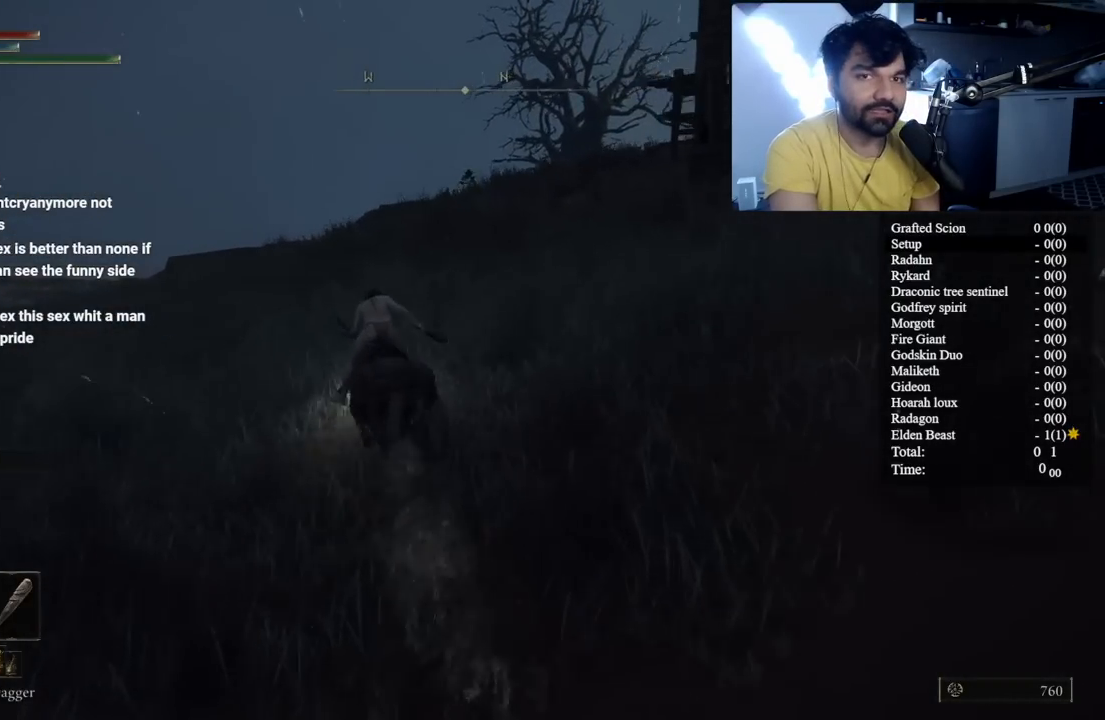
{"dt_ms": 500, "buttons": ["B"], "left_stick": "up-left", "right_stick": "center", "button_events": []}
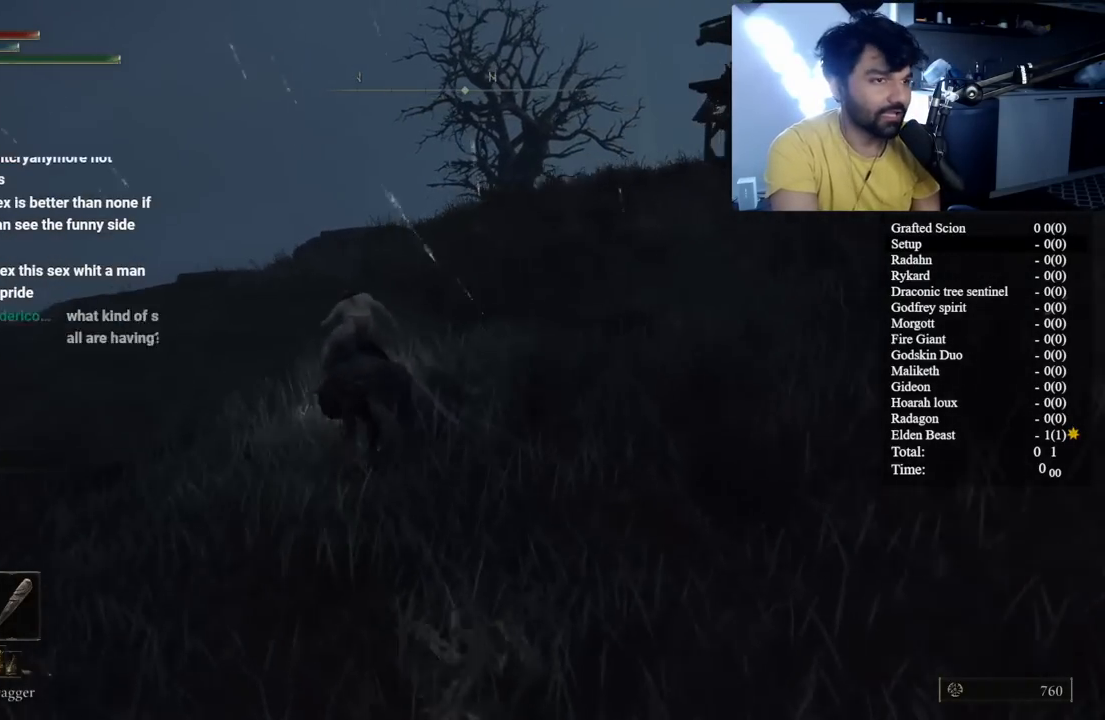
{"dt_ms": 500, "buttons": ["B"], "left_stick": "up-left", "right_stick": "center", "button_events": []}
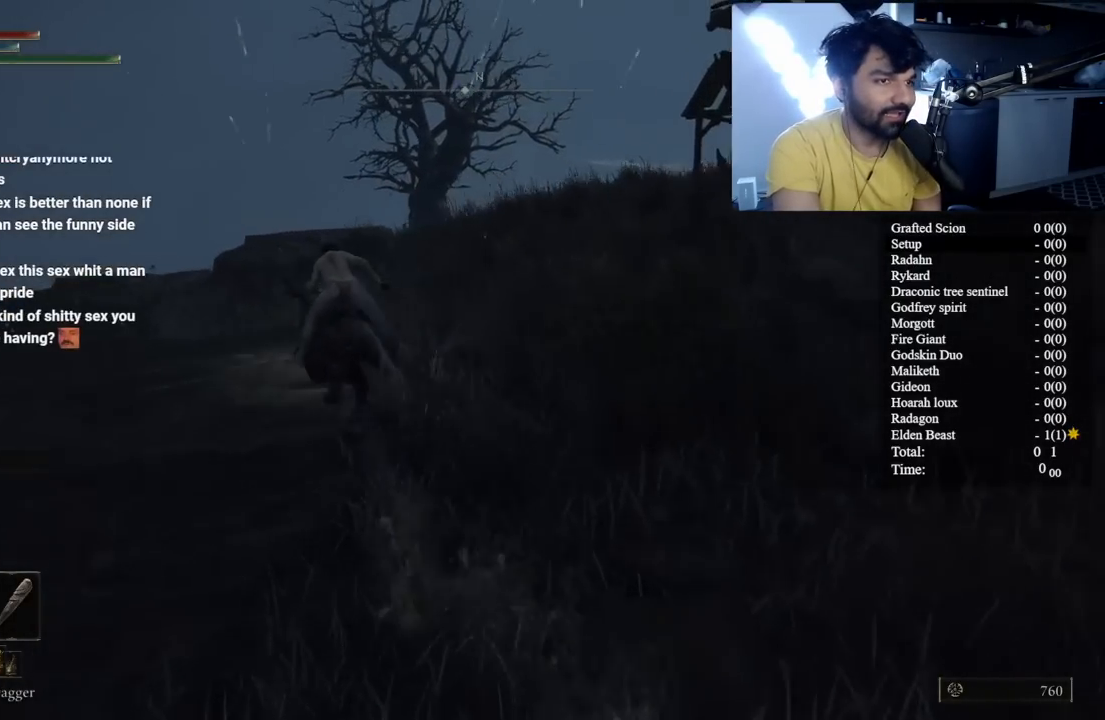
{"dt_ms": 500, "buttons": ["B"], "left_stick": "up", "right_stick": "down-right", "button_events": []}
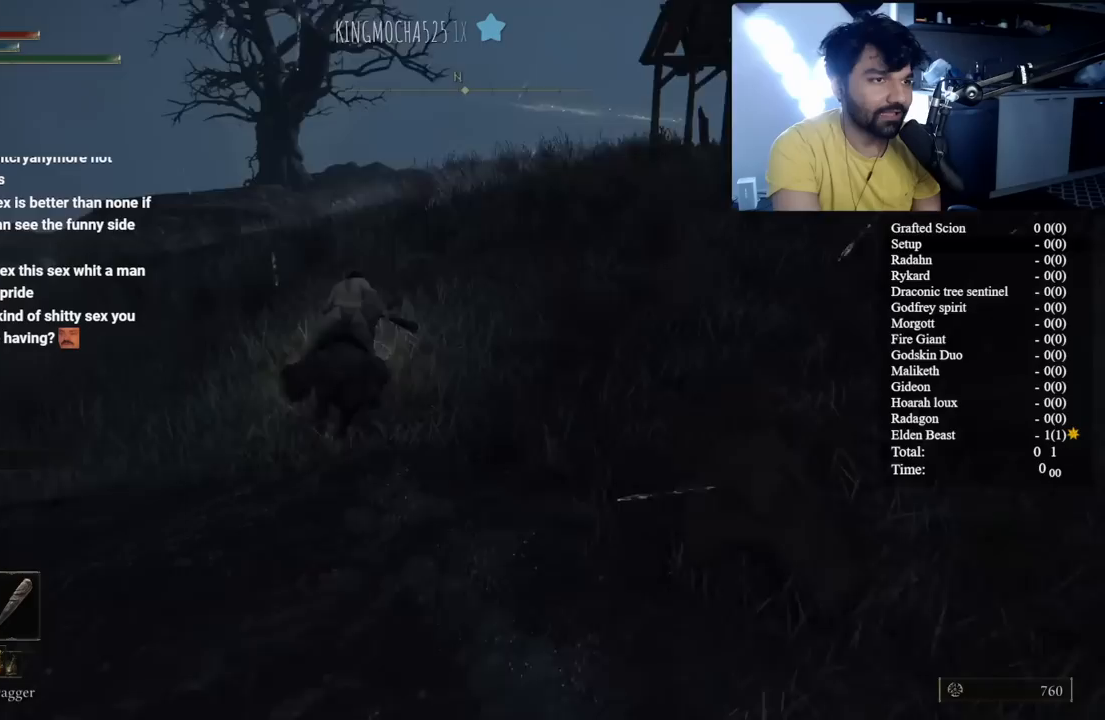
{"dt_ms": 500, "buttons": ["B"], "left_stick": "up-left", "right_stick": "right", "button_events": []}
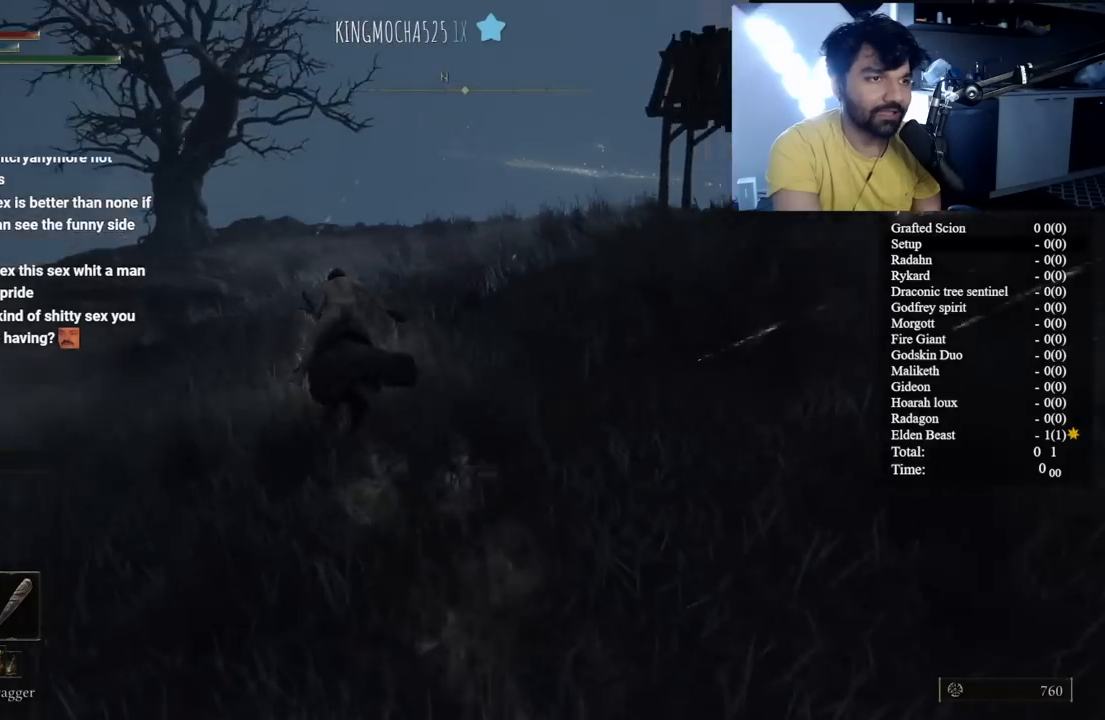
{"dt_ms": 500, "buttons": ["B"], "left_stick": "up-left", "right_stick": "center", "button_events": []}
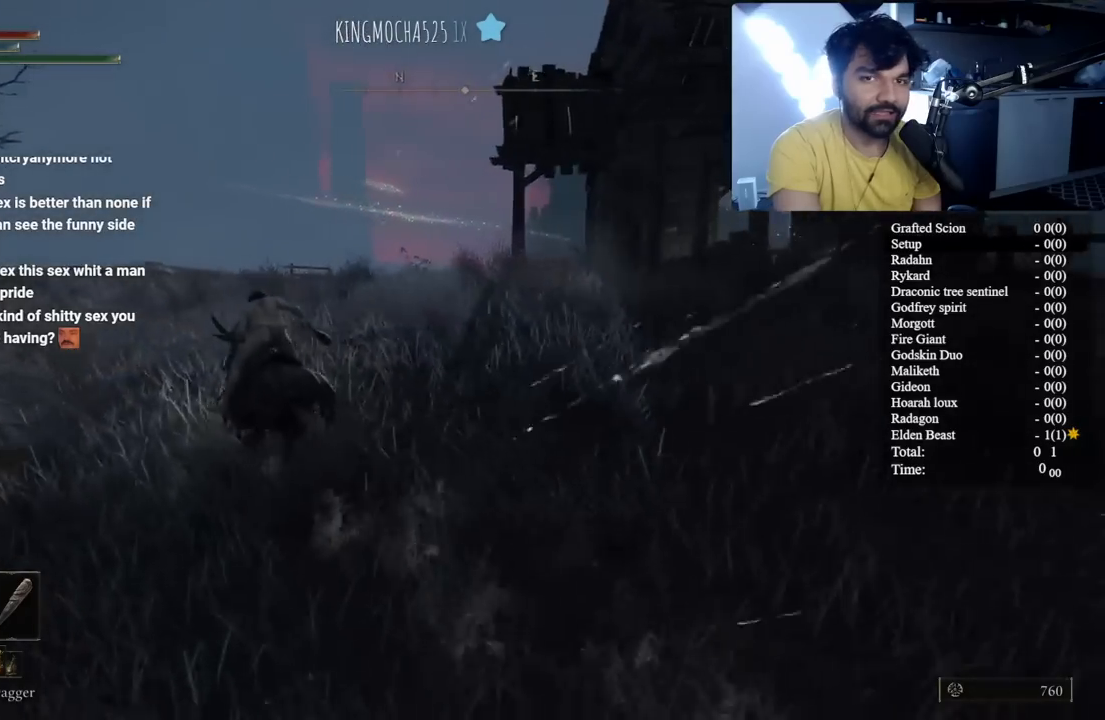
{"dt_ms": 500, "buttons": ["B"], "left_stick": "up-left", "right_stick": "down-right", "button_events": []}
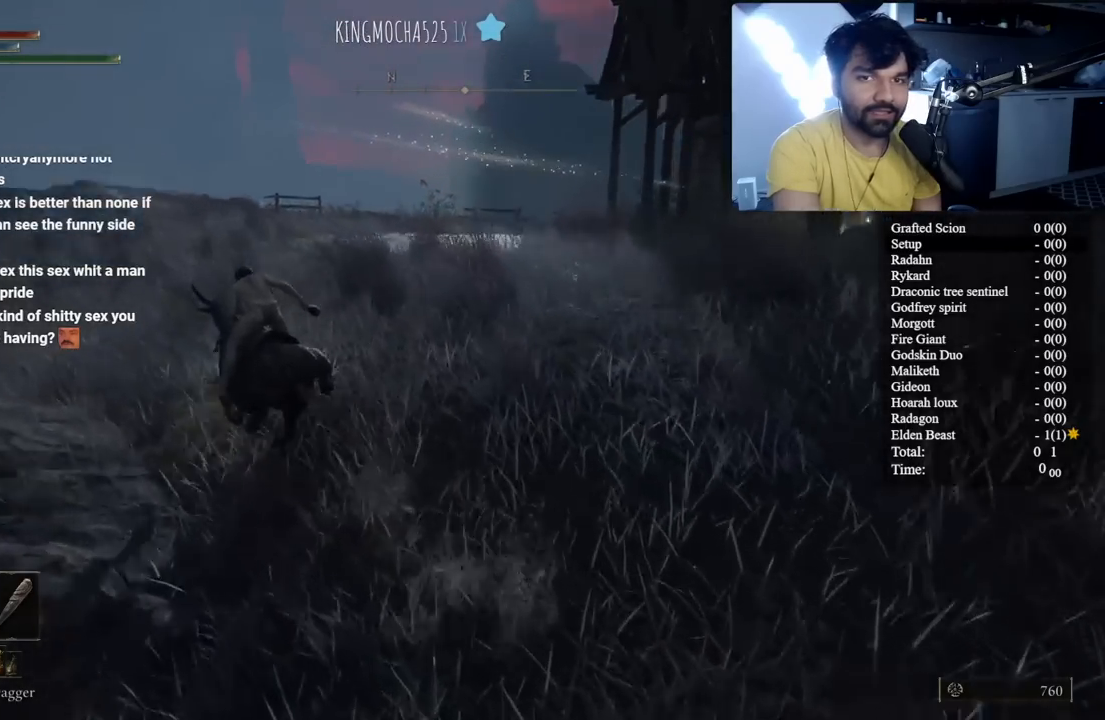
{"dt_ms": 500, "buttons": [], "left_stick": "up-left", "right_stick": "right", "button_events": [[117, "L3", "down"], [267, "L3", "up"], [283, "B", "up"]]}
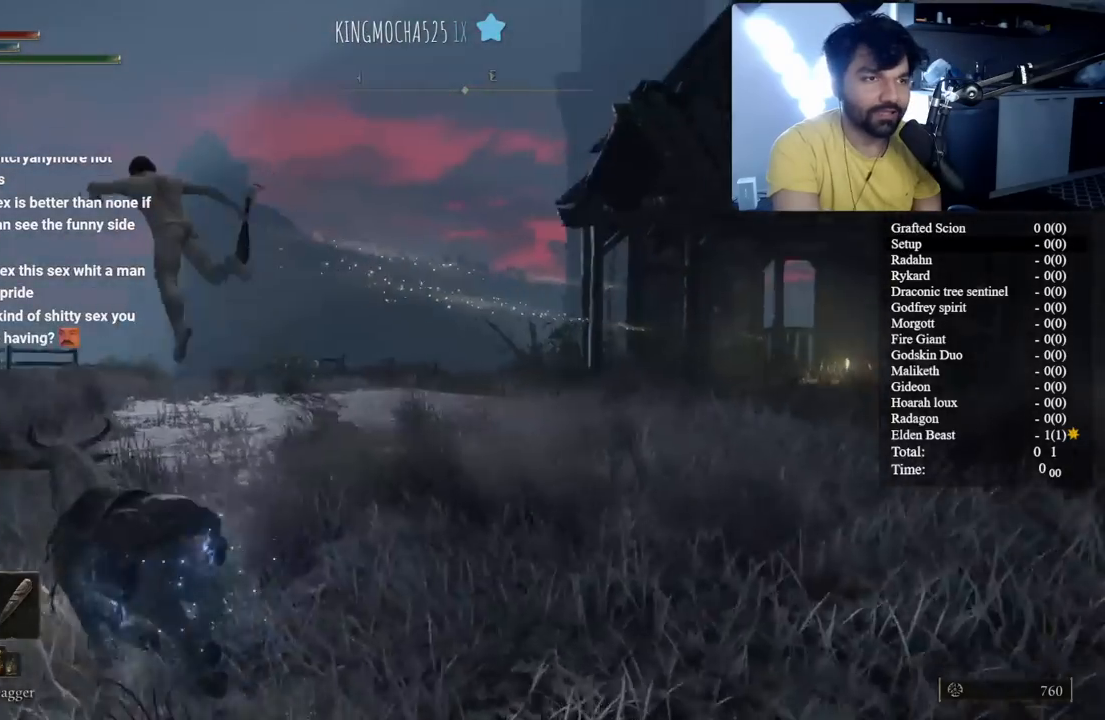
{"dt_ms": 500, "buttons": [], "left_stick": "up-left", "right_stick": "right", "button_events": []}
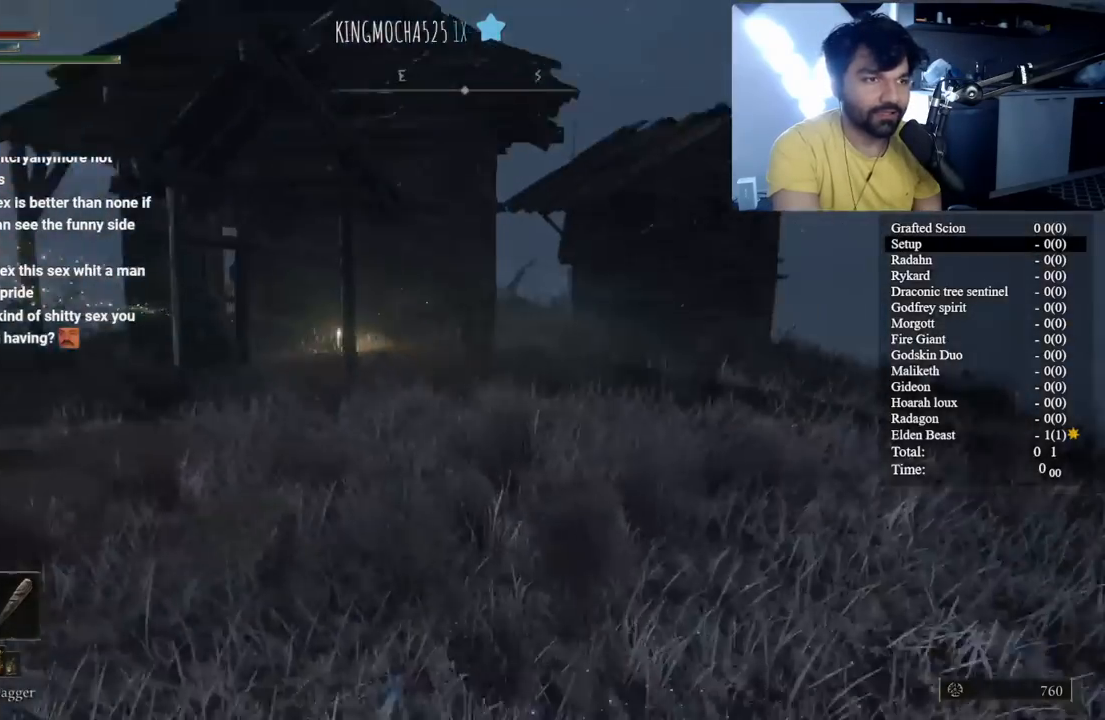
{"dt_ms": 500, "buttons": ["B"], "left_stick": "left", "right_stick": "down-left", "button_events": [[33, "B", "down"]]}
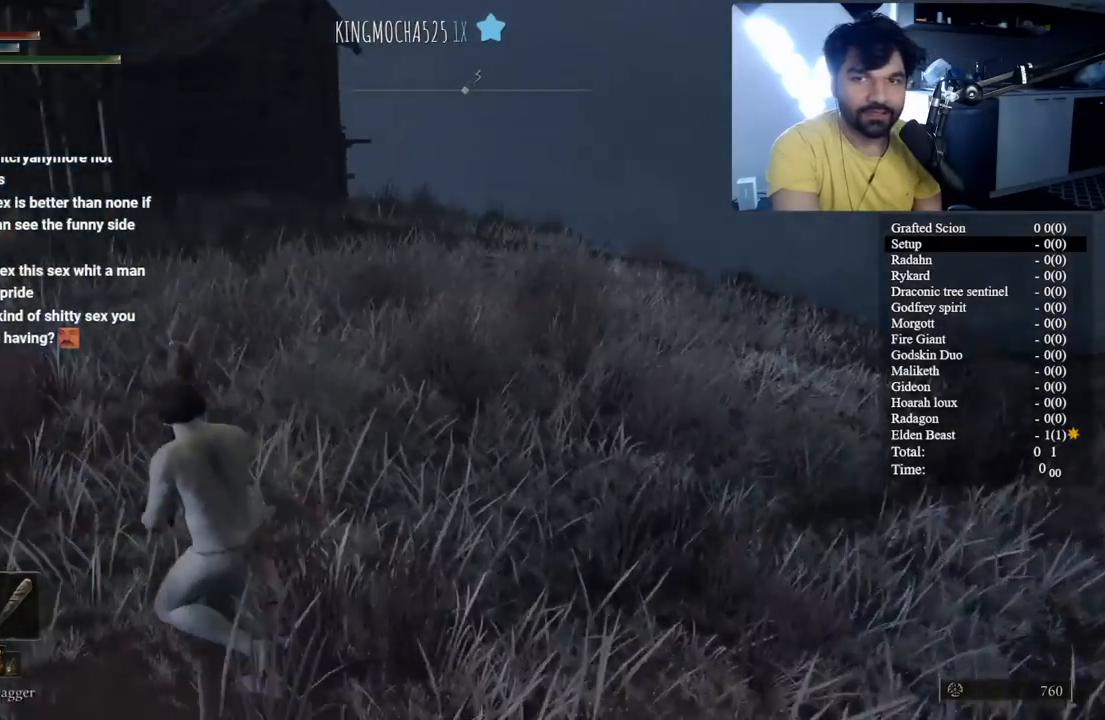
{"dt_ms": 1000, "buttons": ["B"], "left_stick": "left", "right_stick": "center", "button_events": []}
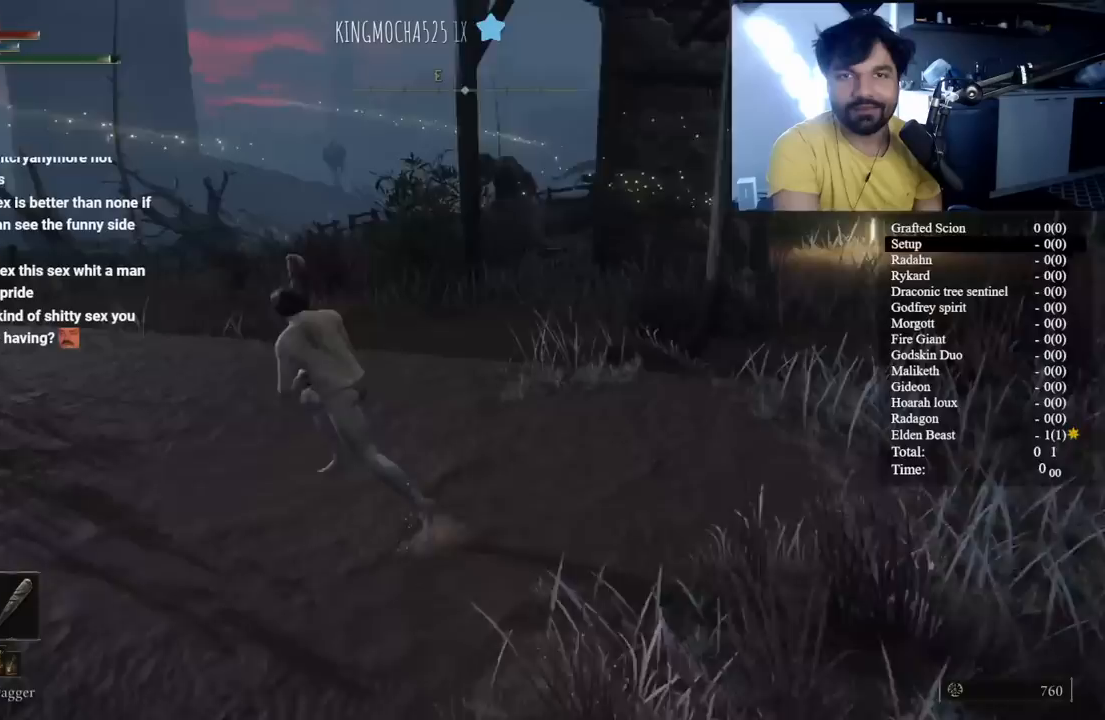
{"dt_ms": 500, "buttons": ["B"], "left_stick": "left", "right_stick": "center", "button_events": []}
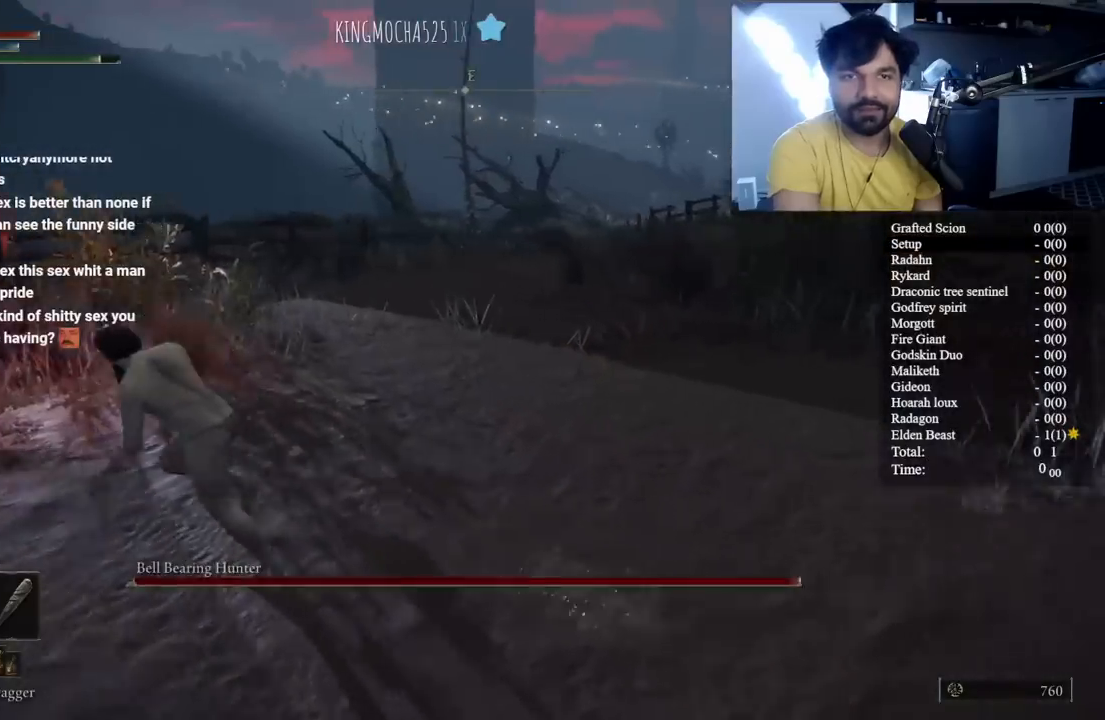
{"dt_ms": 1000, "buttons": ["B"], "left_stick": "down", "right_stick": "center", "button_events": [[433, "B", "up"], [500, "B", "down"], [750, "B", "up"], [833, "B", "down"]]}
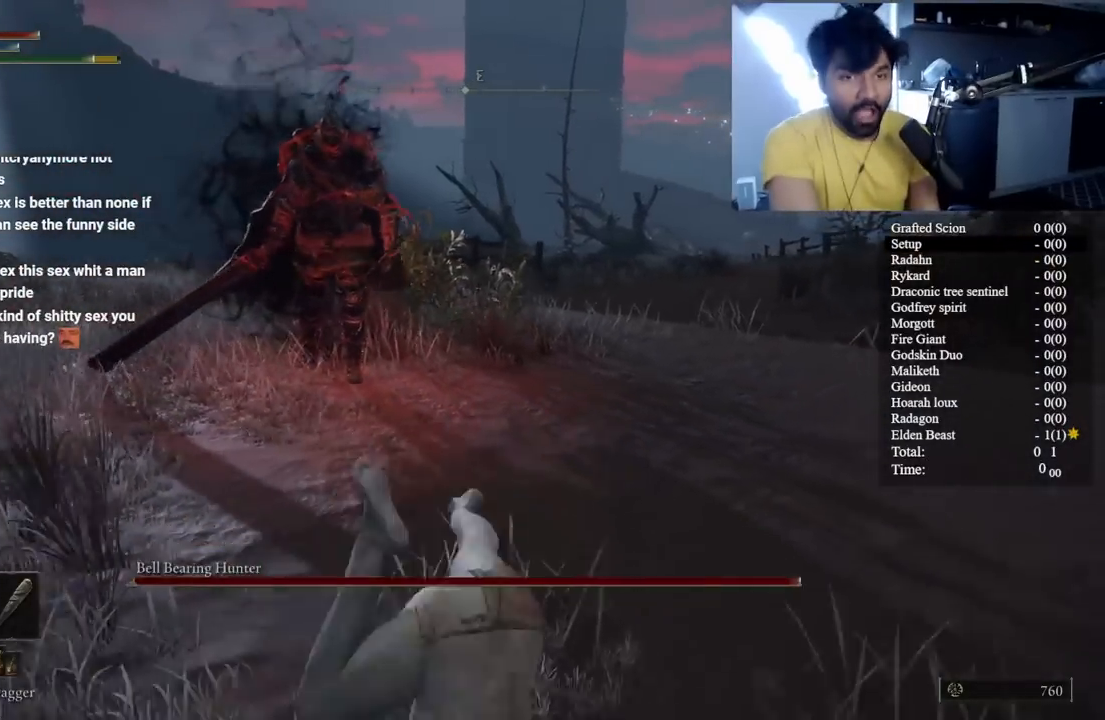
{"dt_ms": 500, "buttons": ["B"], "left_stick": "down", "right_stick": "center", "button_events": []}
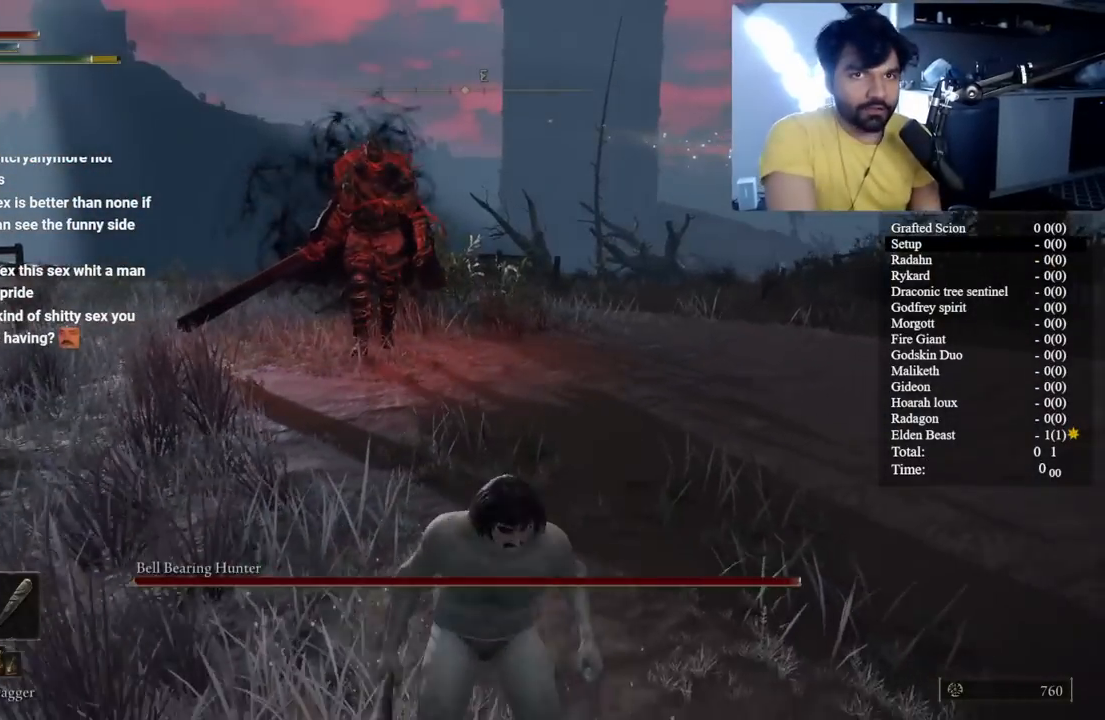
{"dt_ms": 500, "buttons": ["B"], "left_stick": "down-right", "right_stick": "up-left", "button_events": []}
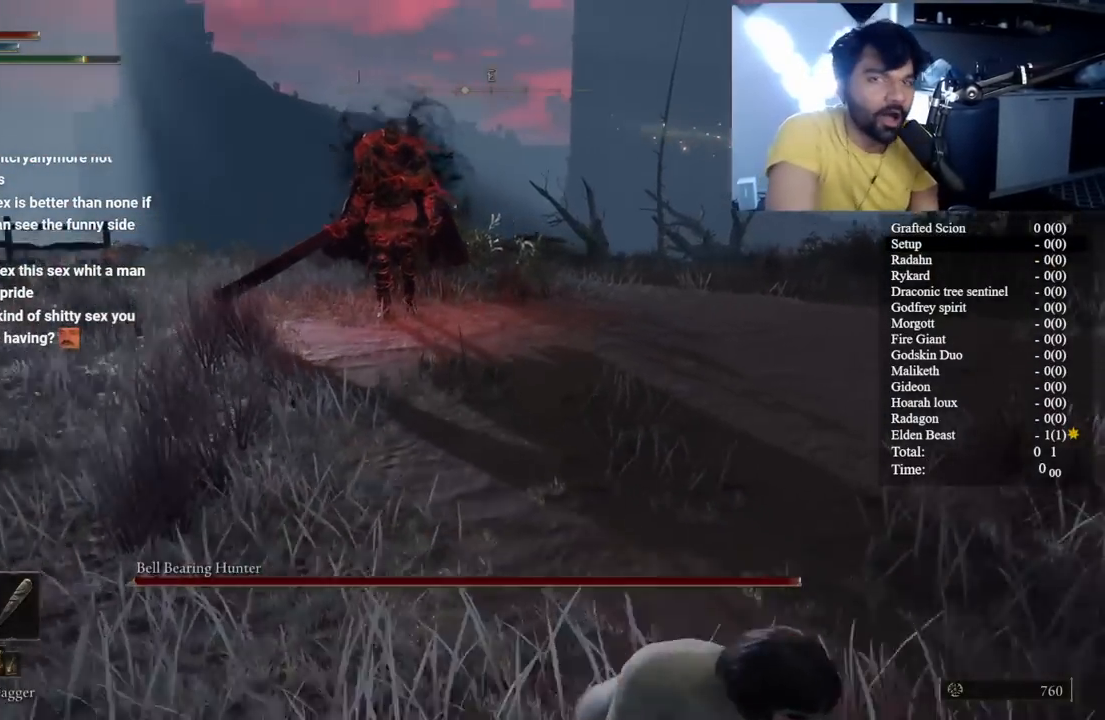
{"dt_ms": 500, "buttons": ["B"], "left_stick": "down-right", "right_stick": "center", "button_events": []}